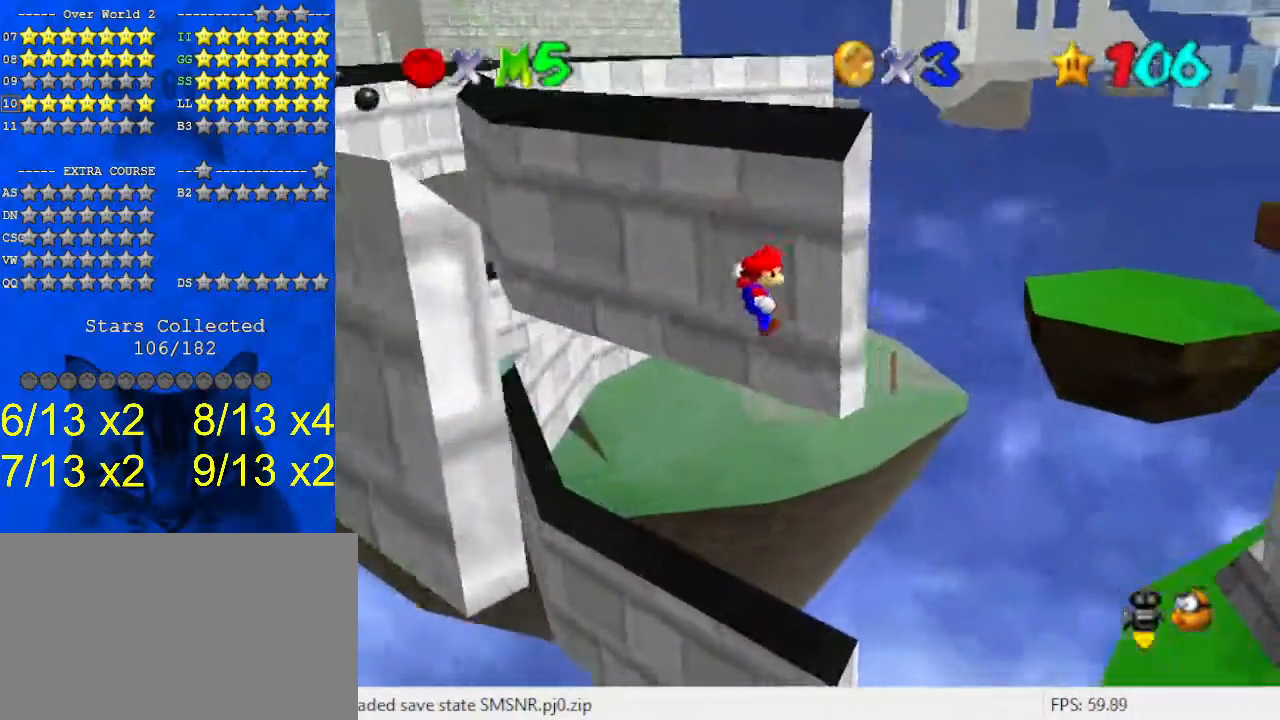
Gameplay with keyboard; each line is a JSON object with the keys held at the frame after it. "events" lists presses ("down") and releases ("up") of "a", "c", "ctrl", "d", "down", "left", "return", "right", "s", "shift", "up", "w", "x" and "y" between this image and that frame as [ms after this image, input, new state], when the widget could be followed in between. No other keys are recorded. Mouse input is not recorded.
{"keys": ["down", "left"], "events": [[67, "right", "up"], [100, "down", "down"], [100, "left", "down"], [100, "shift", "down"], [200, "shift", "up"], [400, "a", "down"], [500, "a", "up"]]}
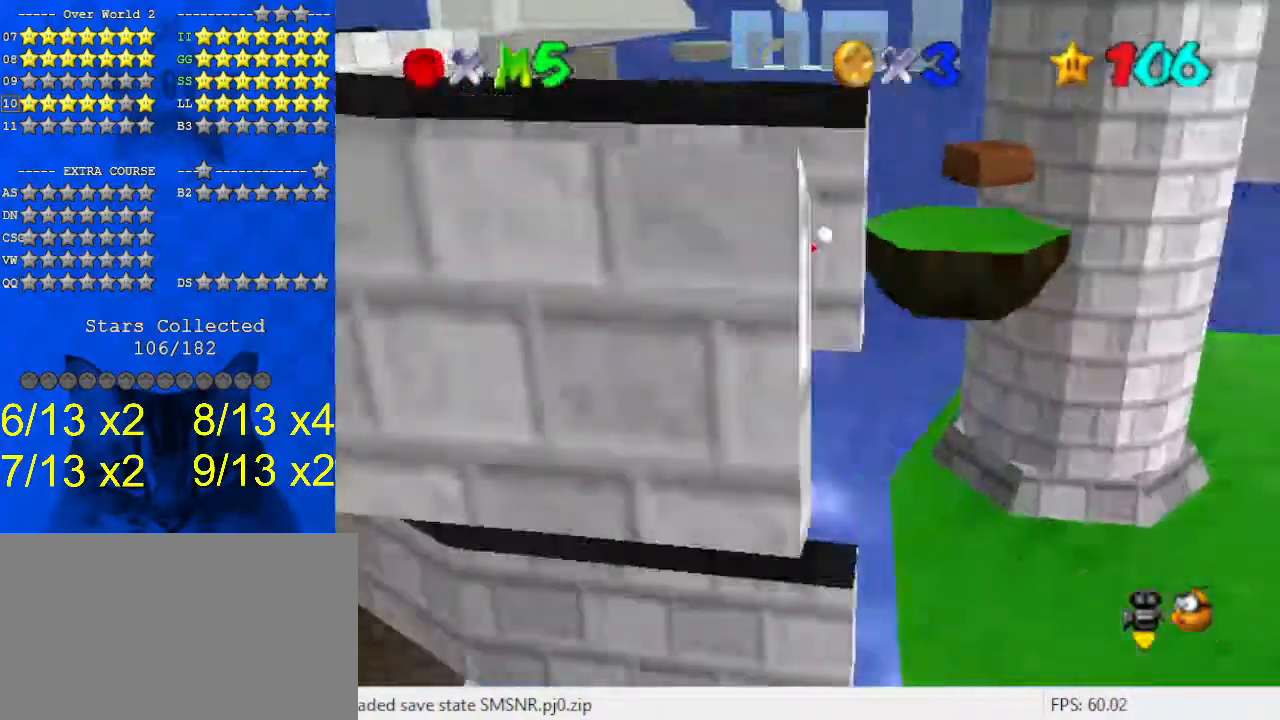
{"keys": ["left", "up"], "events": [[33, "down", "up"], [233, "up", "down"], [267, "shift", "down"], [300, "left", "up"], [367, "shift", "up"], [500, "left", "down"]]}
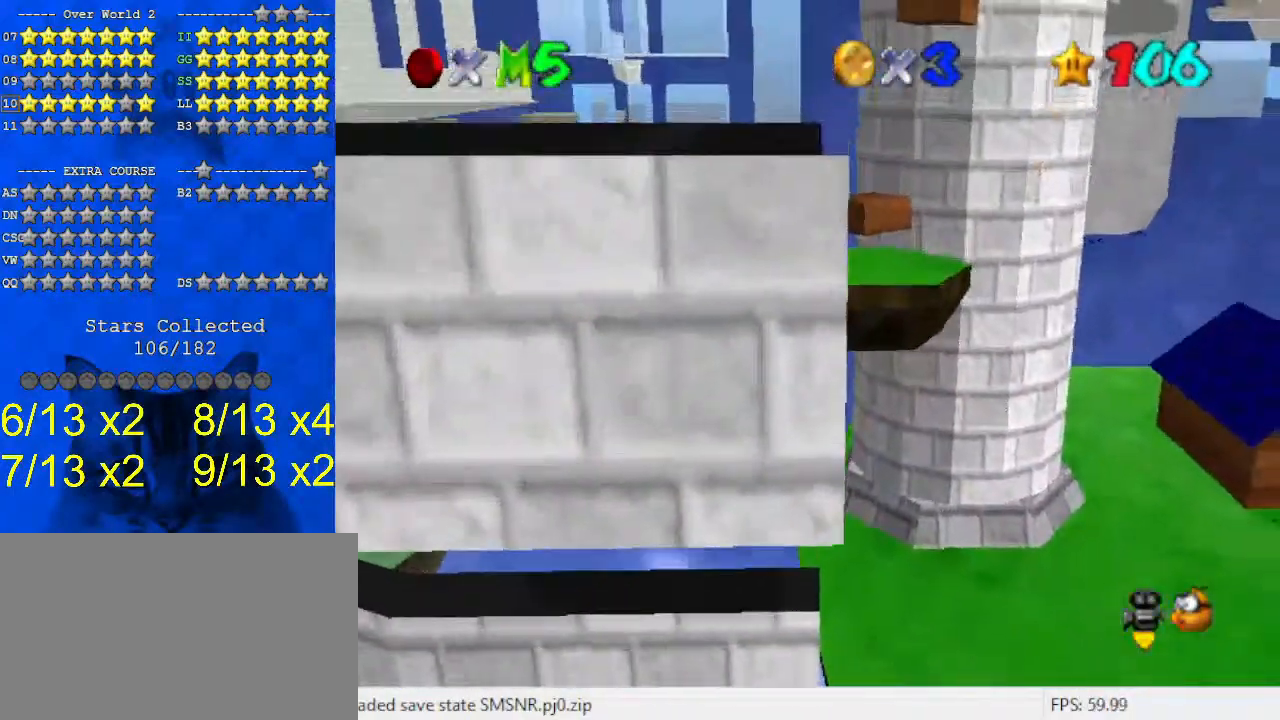
{"keys": ["down"], "events": [[33, "d", "down"], [133, "d", "up"], [133, "left", "up"], [167, "a", "down"], [300, "a", "up"], [300, "up", "up"], [367, "left", "down"], [400, "down", "down"], [400, "shift", "down"], [500, "left", "up"], [500, "shift", "up"]]}
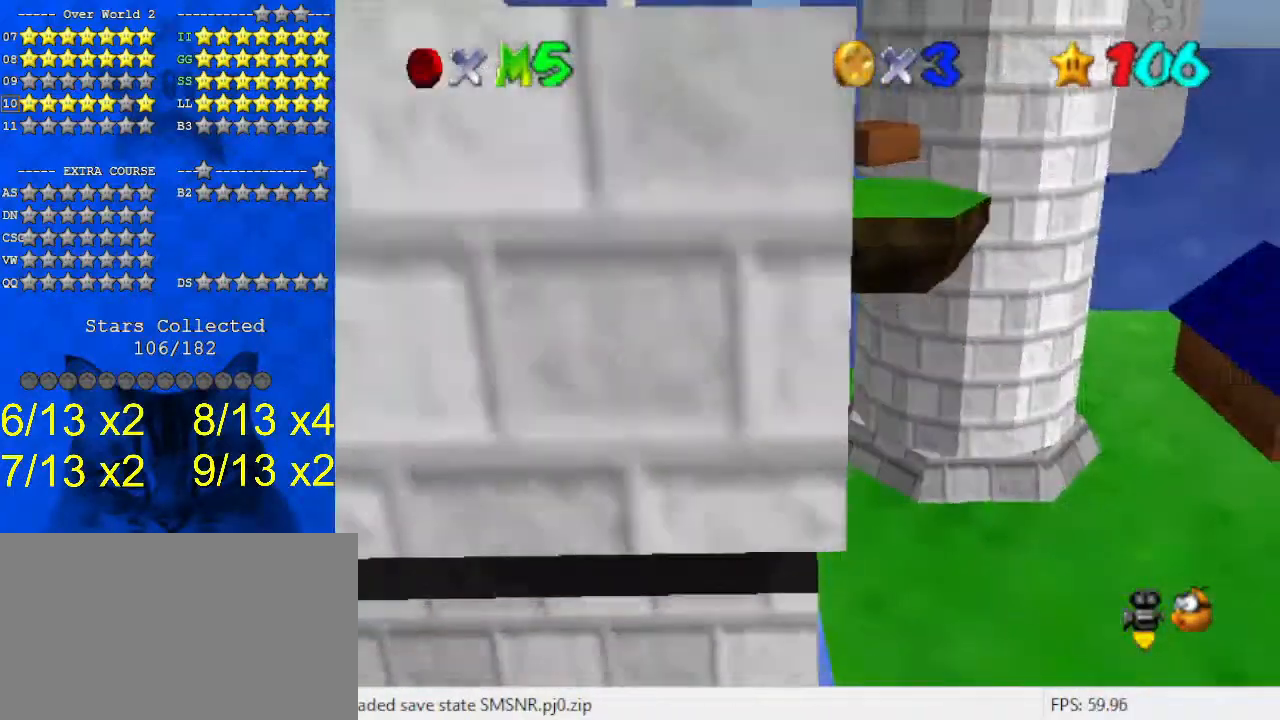
{"keys": ["shift", "up"], "events": [[367, "left", "down"], [400, "down", "up"], [467, "left", "up"], [500, "shift", "down"], [500, "up", "down"]]}
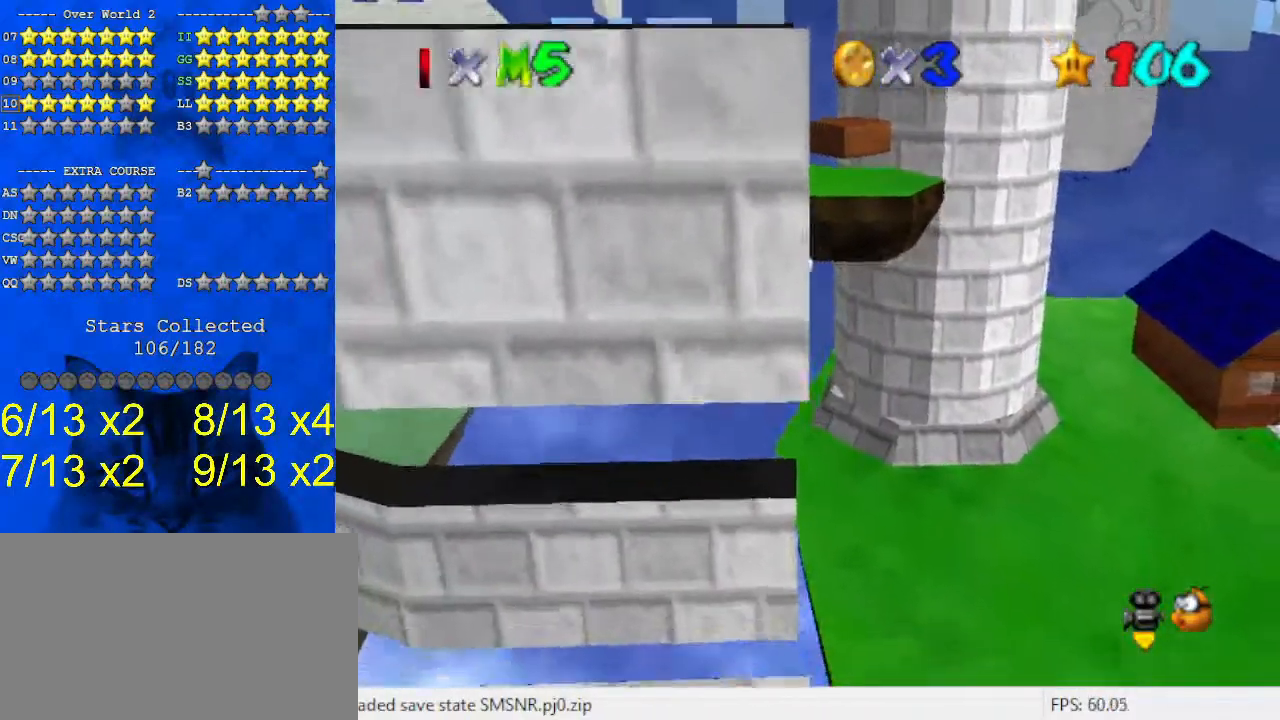
{"keys": ["up"], "events": [[233, "ctrl", "down"], [433, "ctrl", "up"], [433, "shift", "up"]]}
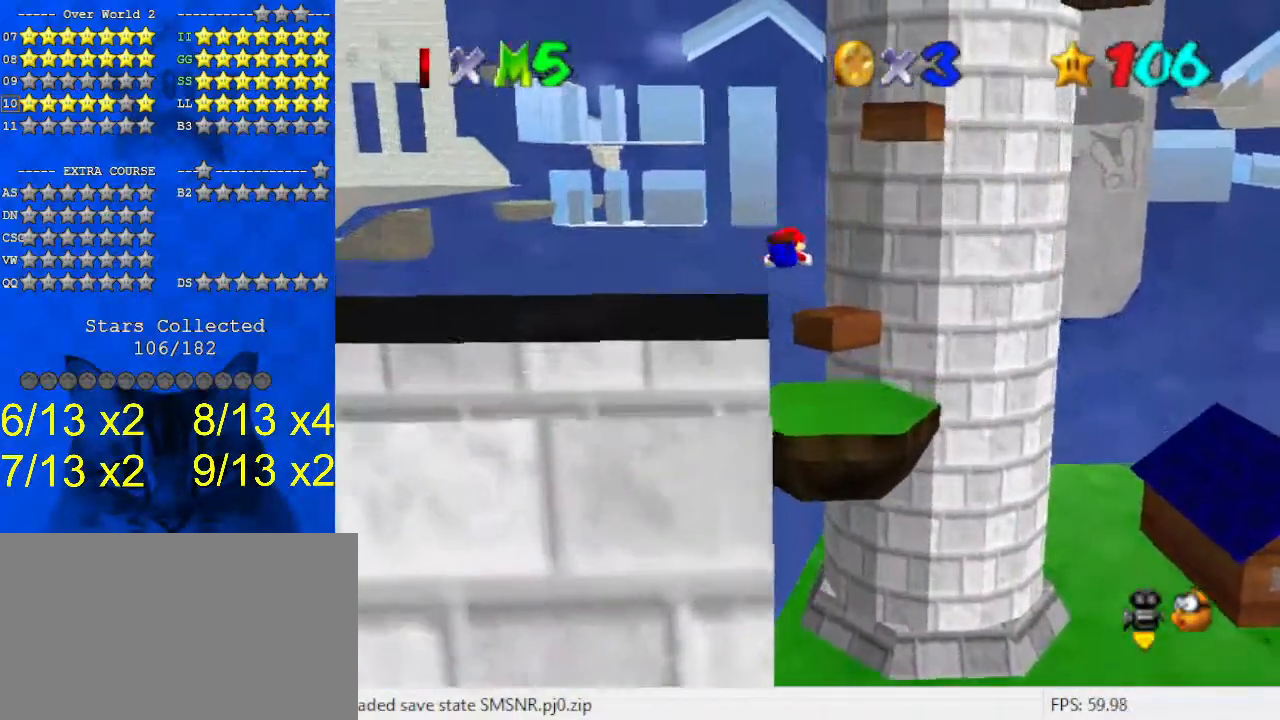
{"keys": ["down"], "events": [[333, "up", "up"], [433, "down", "down"]]}
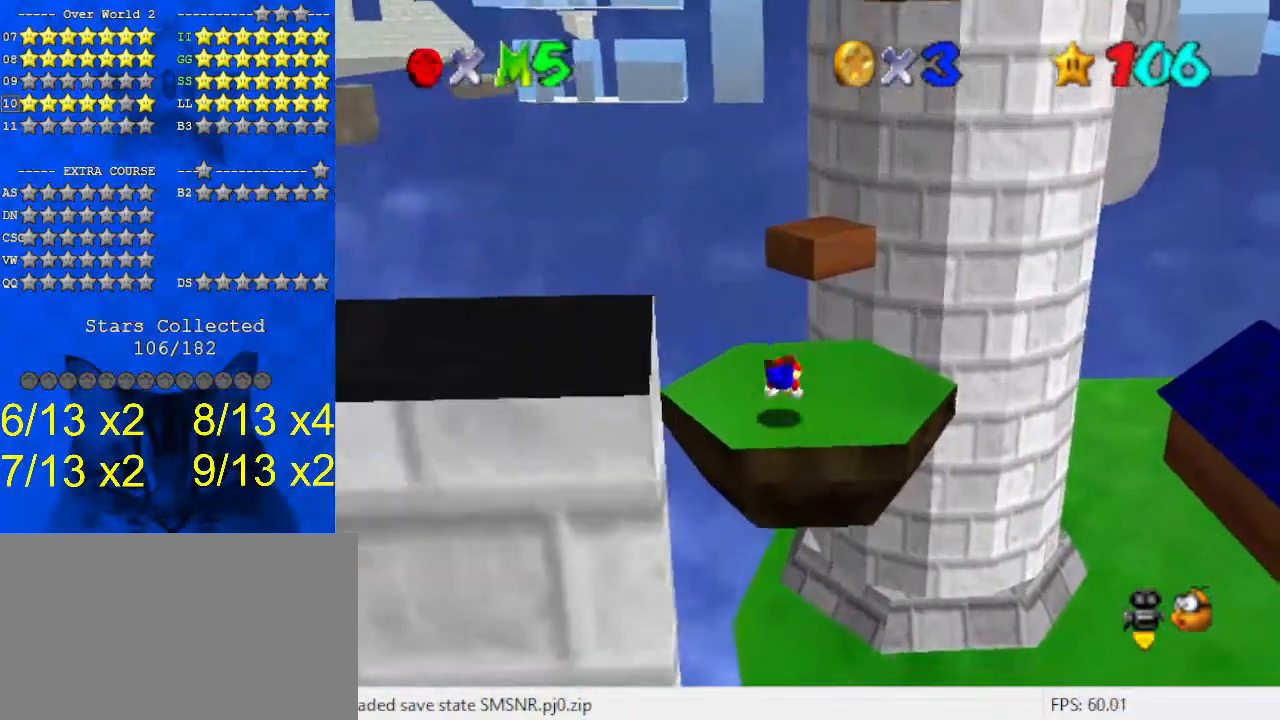
{"keys": ["down"], "events": [[233, "shift", "down"], [433, "shift", "up"]]}
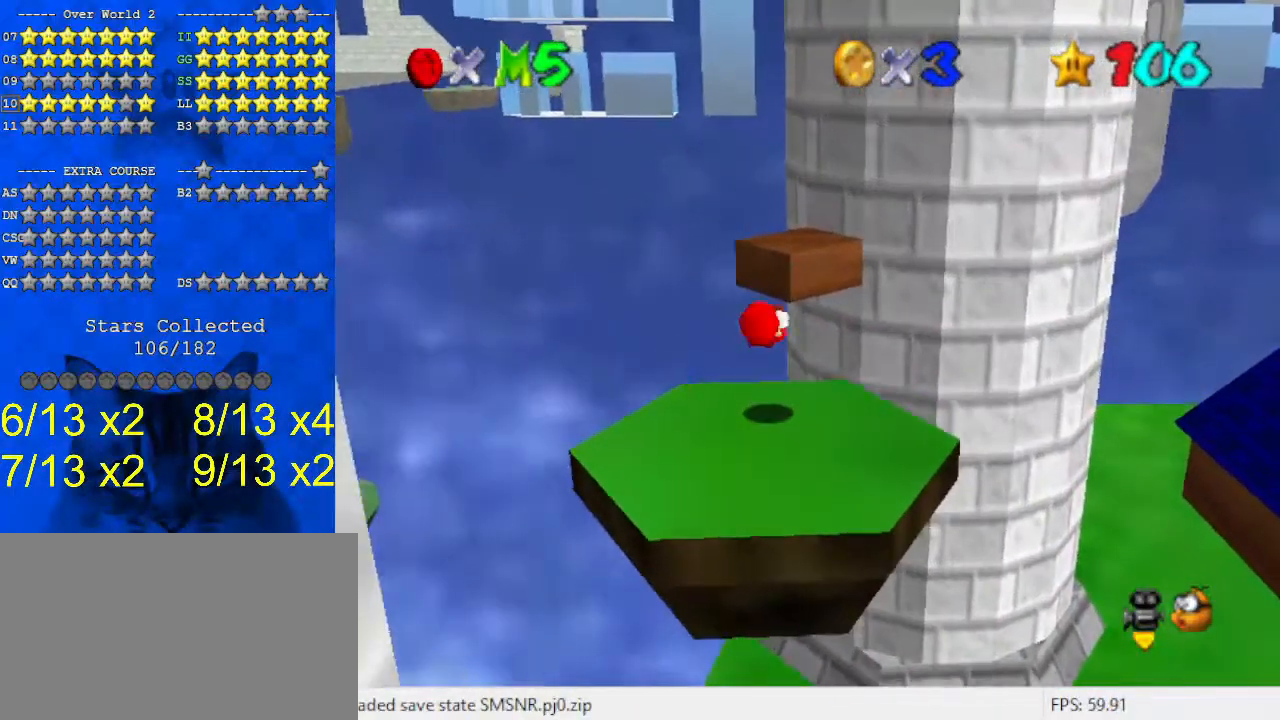
{"keys": ["down"], "events": [[200, "down", "up"], [300, "shift", "down"], [367, "down", "down"], [500, "shift", "up"]]}
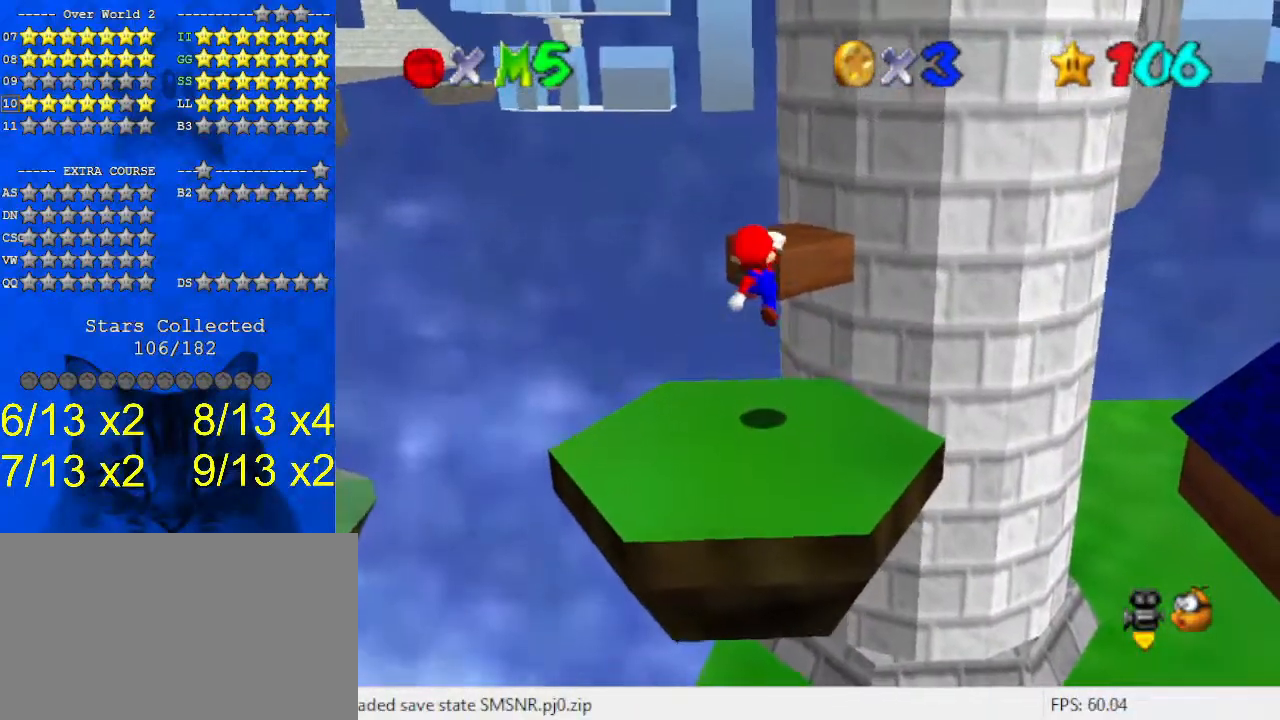
{"keys": ["c"], "events": [[267, "down", "up"], [367, "c", "down"], [400, "c", "up"], [500, "c", "down"]]}
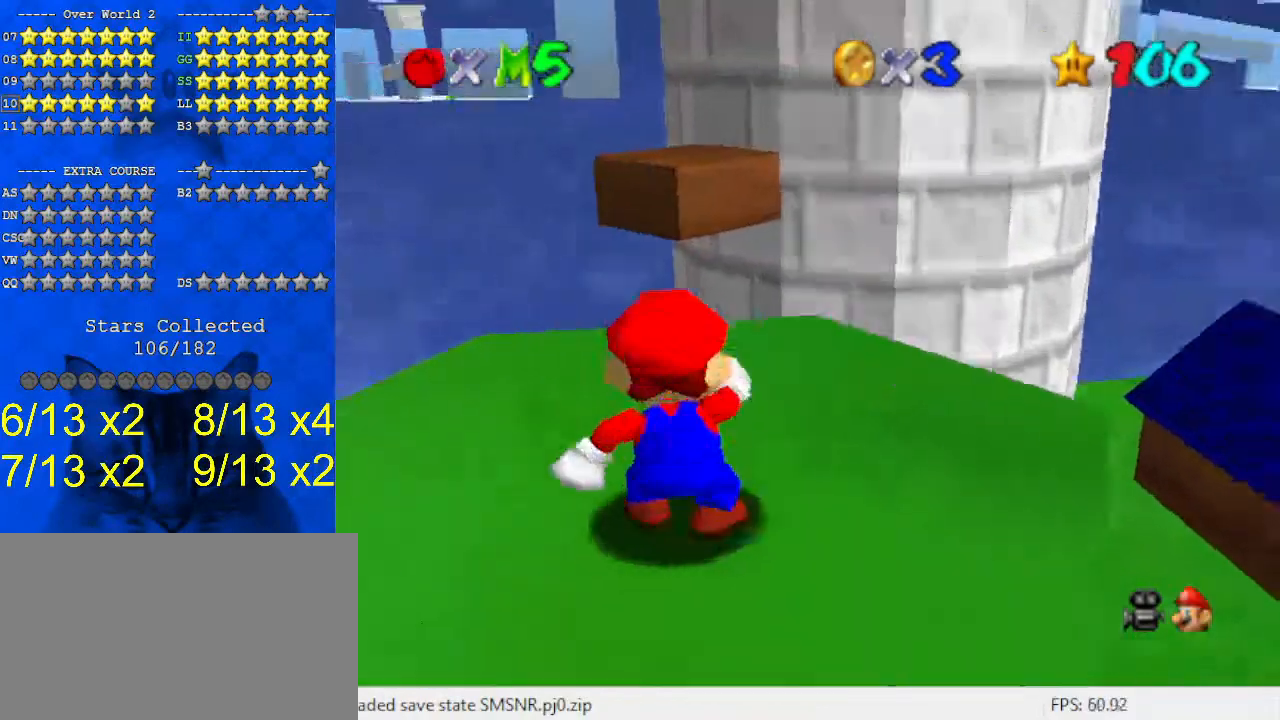
{"keys": ["up"], "events": [[100, "c", "up"], [133, "right", "down"], [200, "up", "down"], [400, "right", "up"]]}
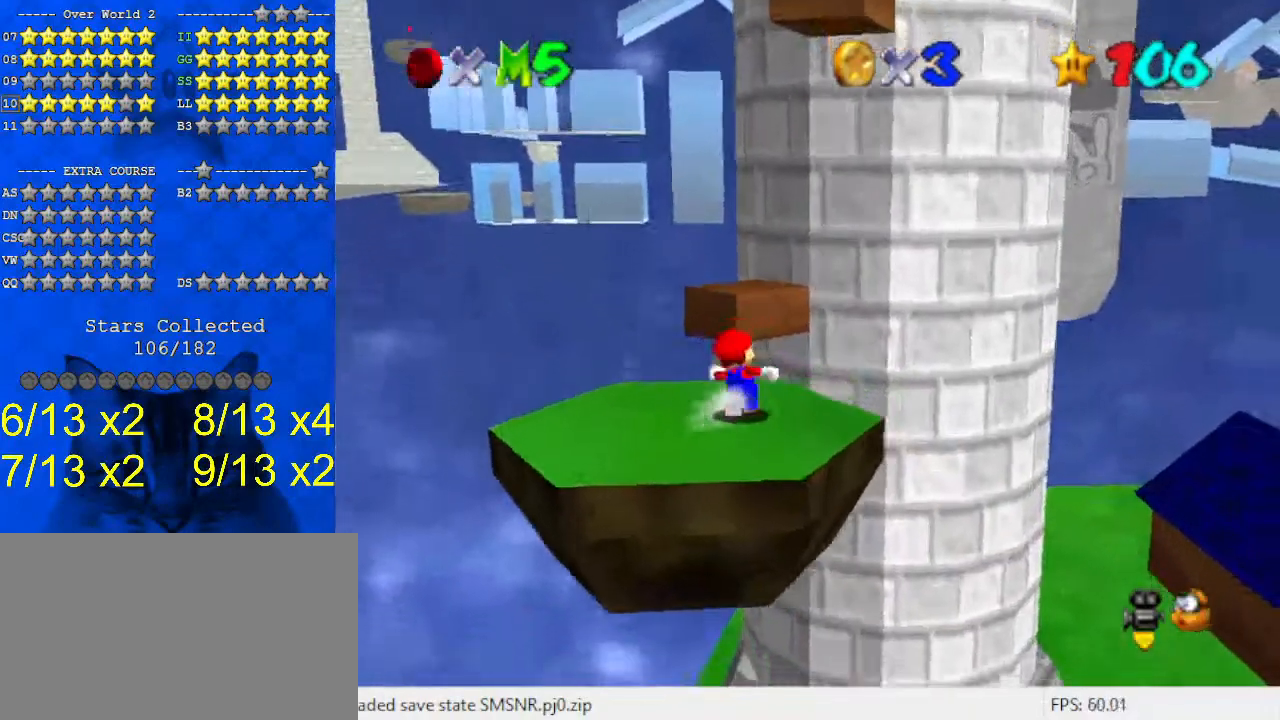
{"keys": ["a", "up"], "events": [[100, "y", "down"], [133, "shift", "down"], [300, "y", "up"], [333, "shift", "up"], [467, "a", "down"]]}
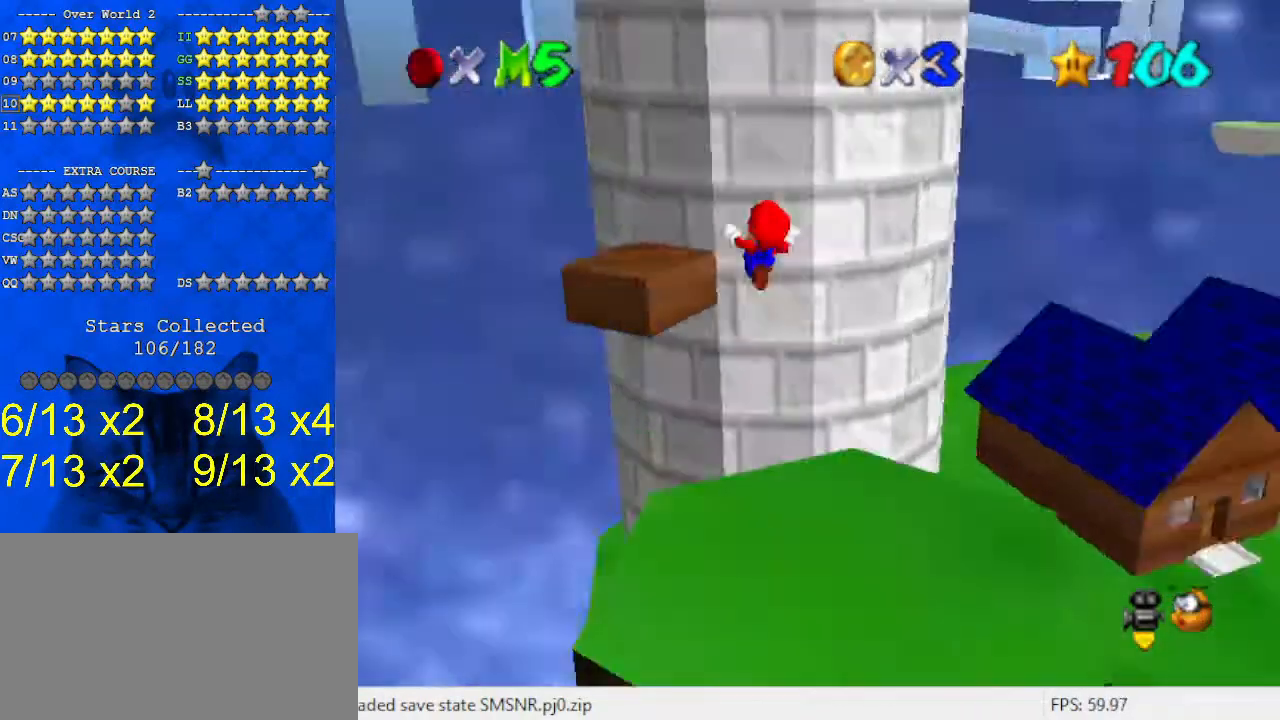
{"keys": ["right"], "events": [[33, "a", "up"], [100, "left", "down"], [300, "left", "up"], [333, "up", "up"], [400, "right", "down"]]}
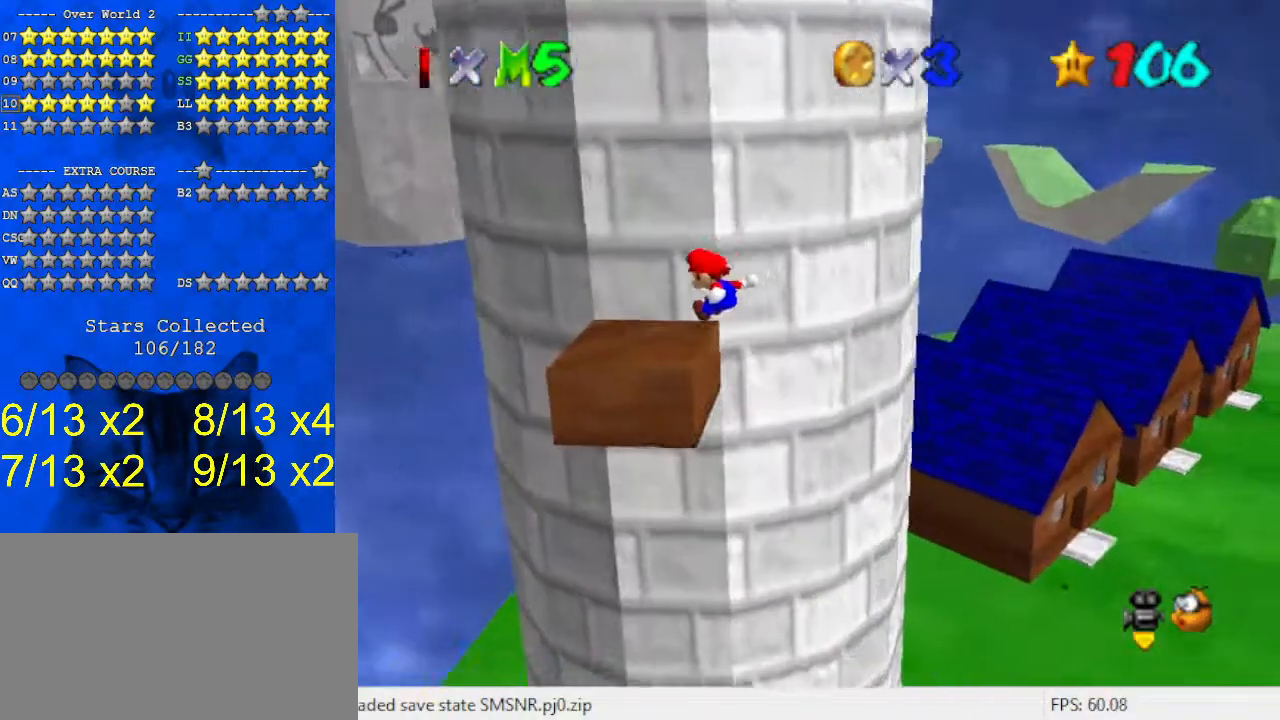
{"keys": ["up"], "events": [[167, "a", "down"], [167, "right", "up"], [267, "a", "up"], [400, "up", "down"]]}
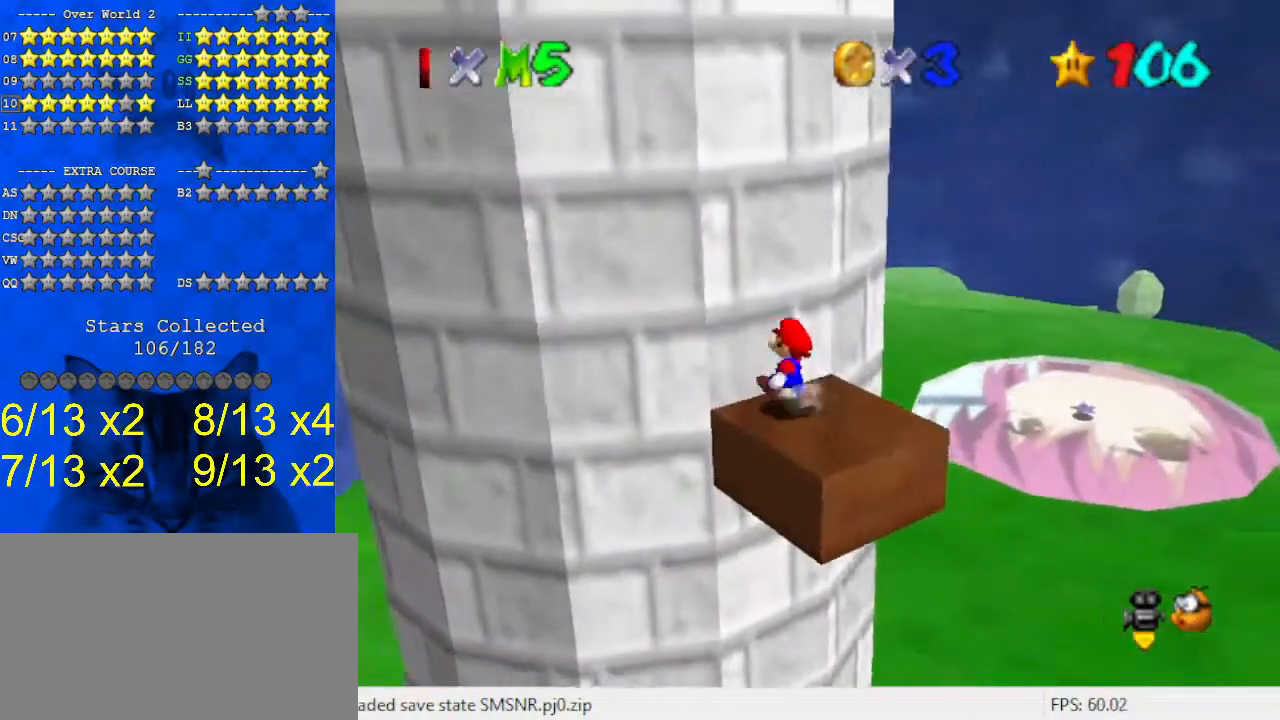
{"keys": ["right"], "events": [[233, "up", "up"], [300, "right", "down"]]}
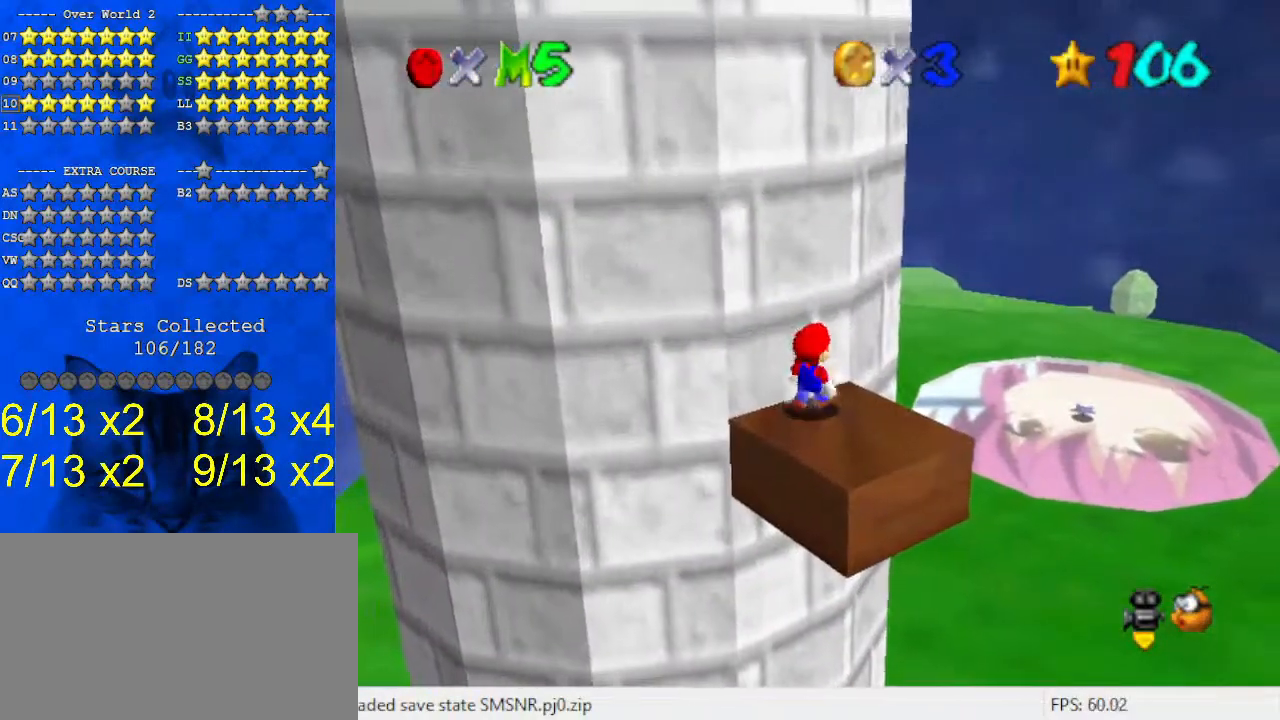
{"keys": ["down"], "events": [[133, "down", "down"], [233, "right", "up"]]}
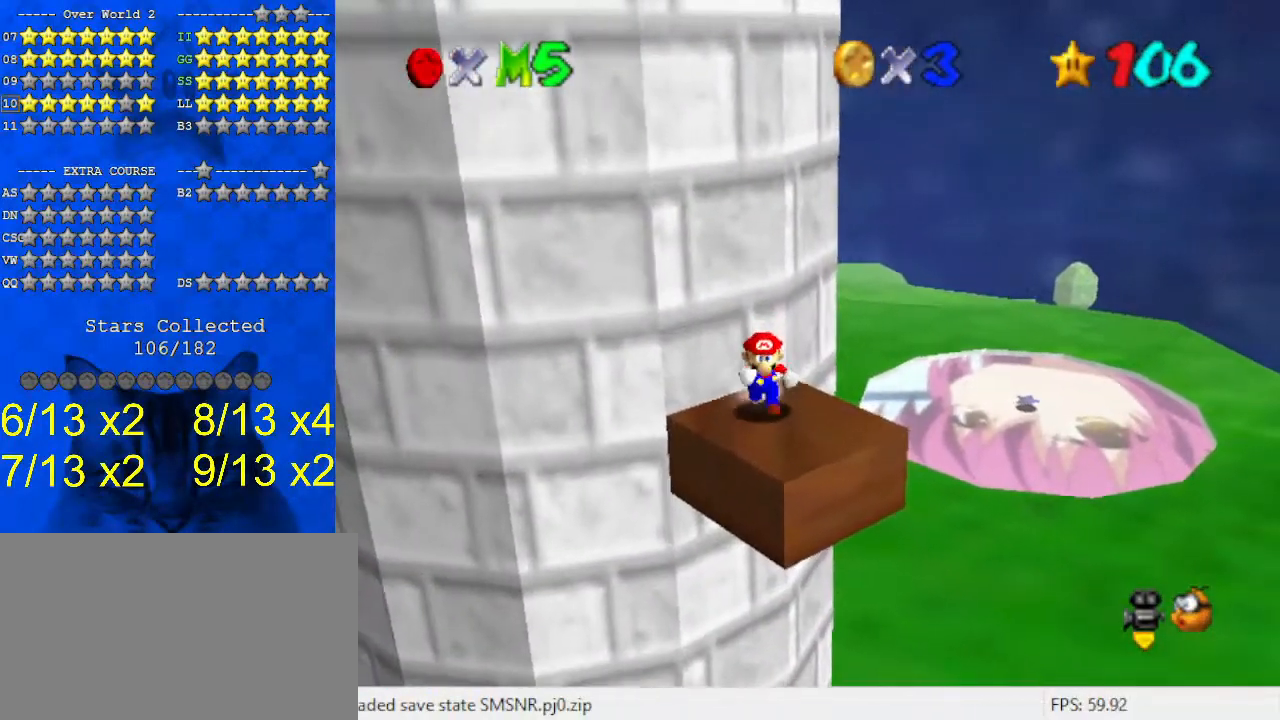
{"keys": ["shift", "up"], "events": [[200, "down", "up"], [200, "right", "down"], [233, "left", "down"], [300, "up", "down"], [333, "left", "up"], [333, "right", "up"], [433, "shift", "down"]]}
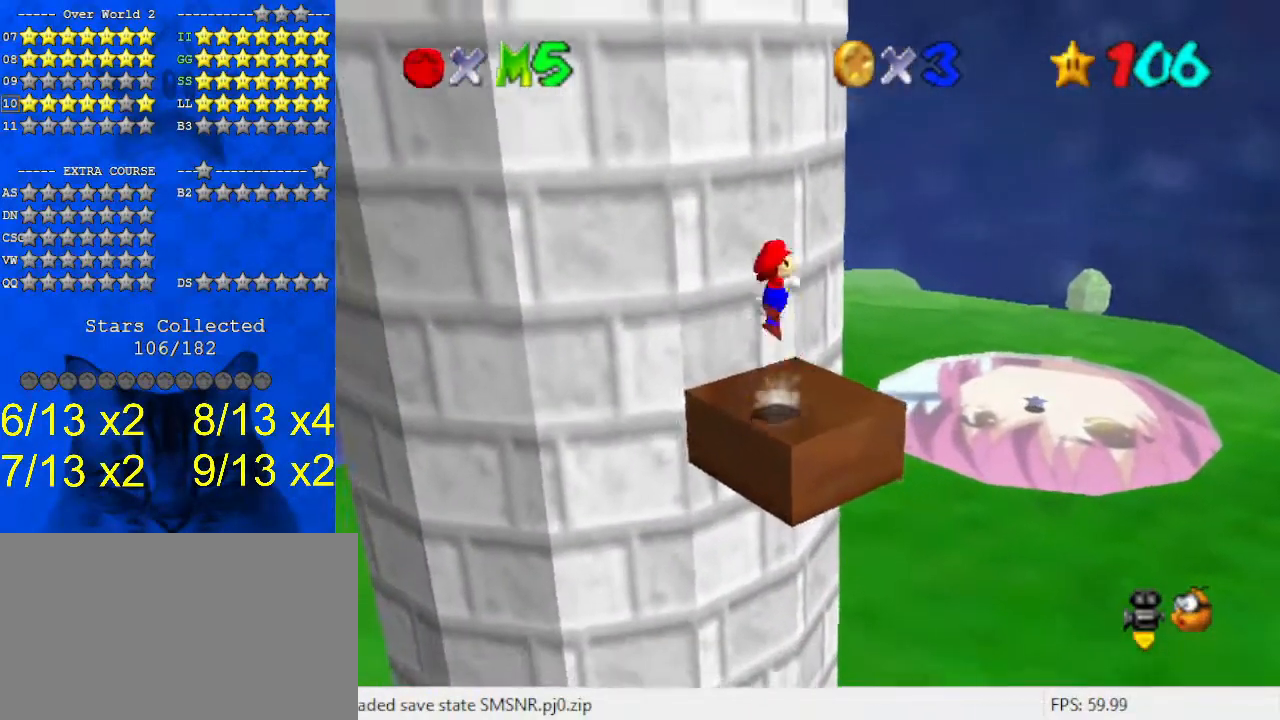
{"keys": ["shift", "up"], "events": [[33, "d", "down"], [200, "d", "up"], [267, "shift", "up"], [400, "shift", "down"]]}
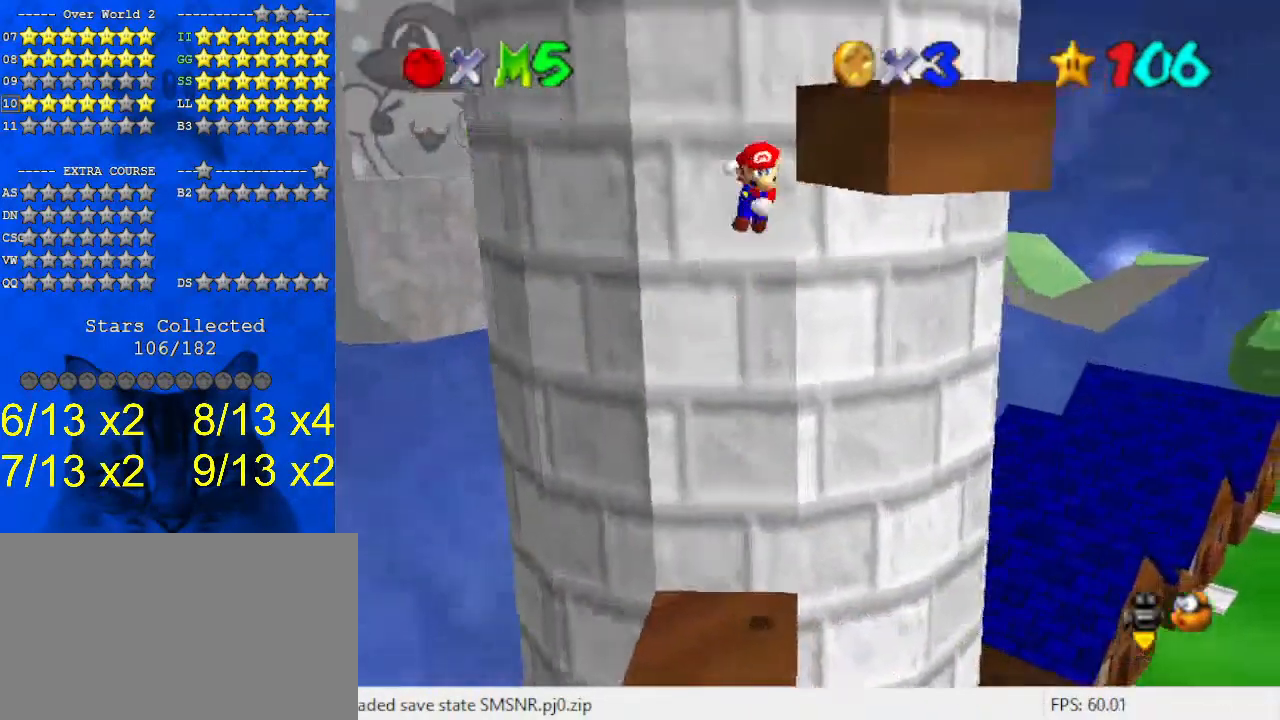
{"keys": ["up"], "events": [[200, "right", "down"], [500, "right", "up"], [500, "shift", "up"]]}
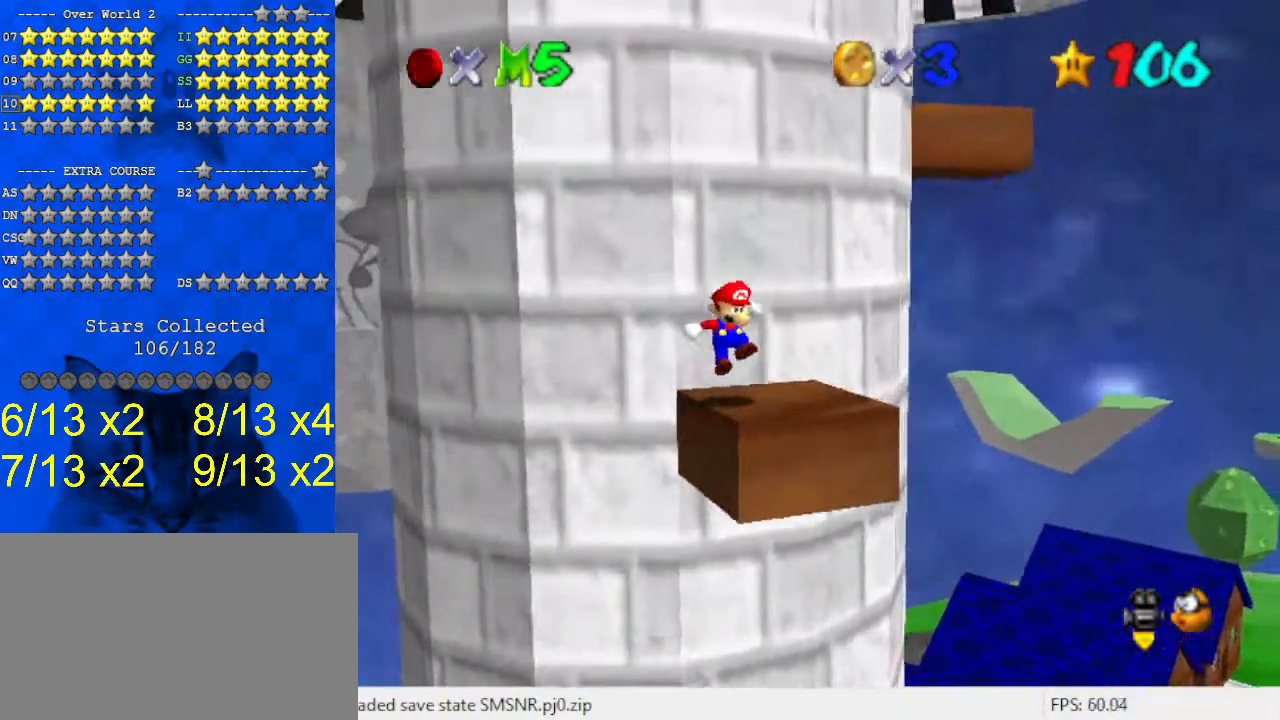
{"keys": ["right"], "events": [[167, "shift", "down"], [233, "shift", "up"], [400, "right", "down"], [500, "up", "up"]]}
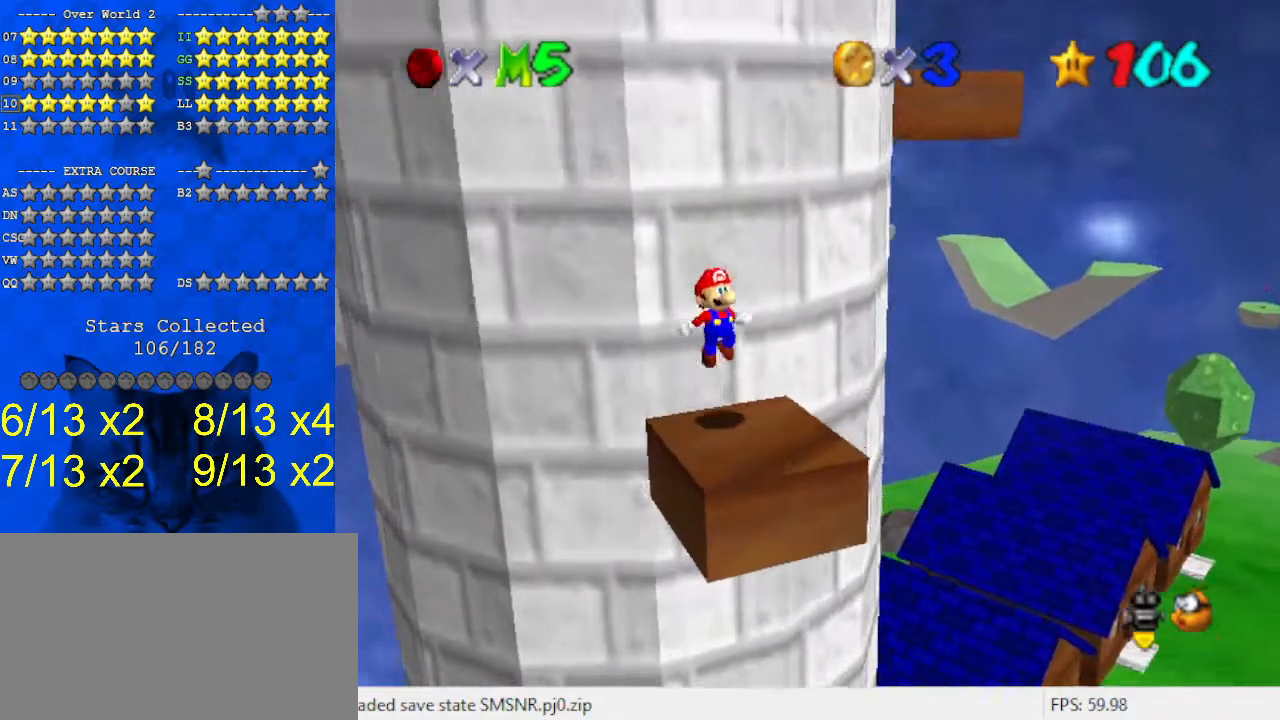
{"keys": ["down"], "events": [[33, "right", "up"], [333, "down", "down"]]}
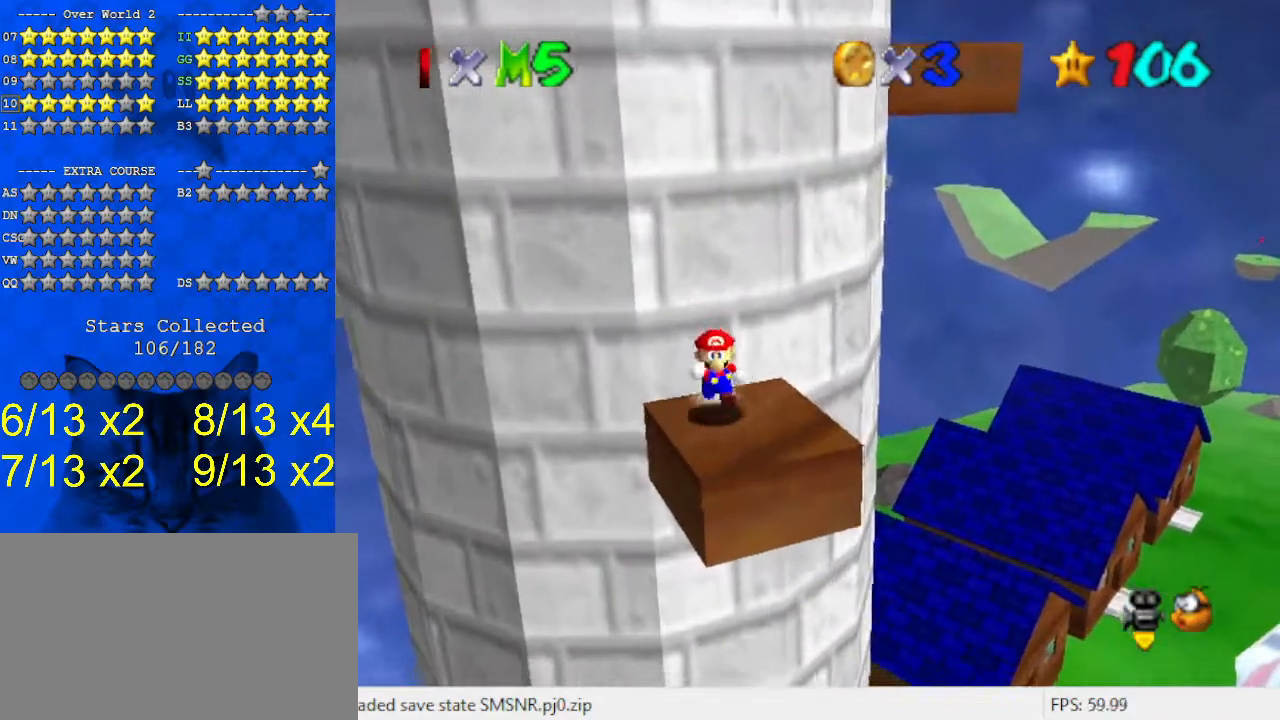
{"keys": ["right", "shift", "up"], "events": [[100, "down", "up"], [100, "right", "down"], [200, "left", "down"], [233, "left", "up"], [233, "right", "up"], [233, "up", "down"], [300, "shift", "down"], [367, "right", "down"]]}
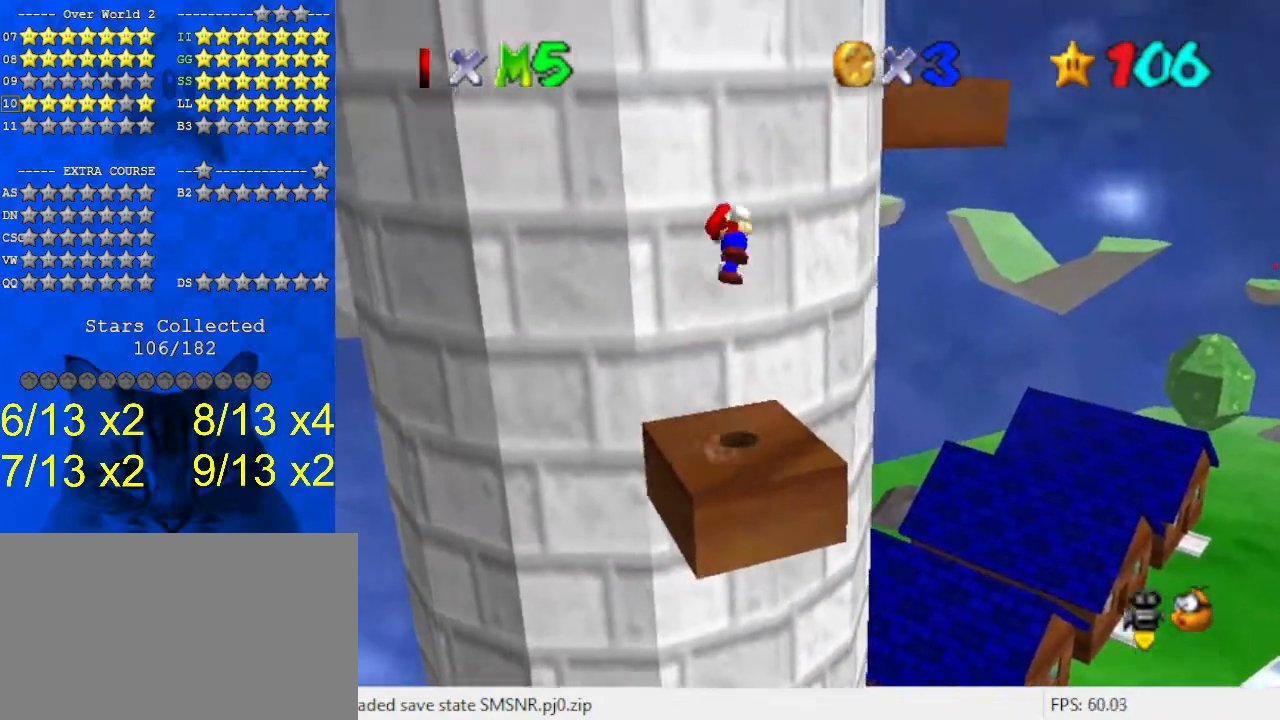
{"keys": ["shift", "up"], "events": [[33, "right", "up"], [100, "shift", "up"], [200, "left", "down"], [267, "shift", "down"], [400, "left", "up"]]}
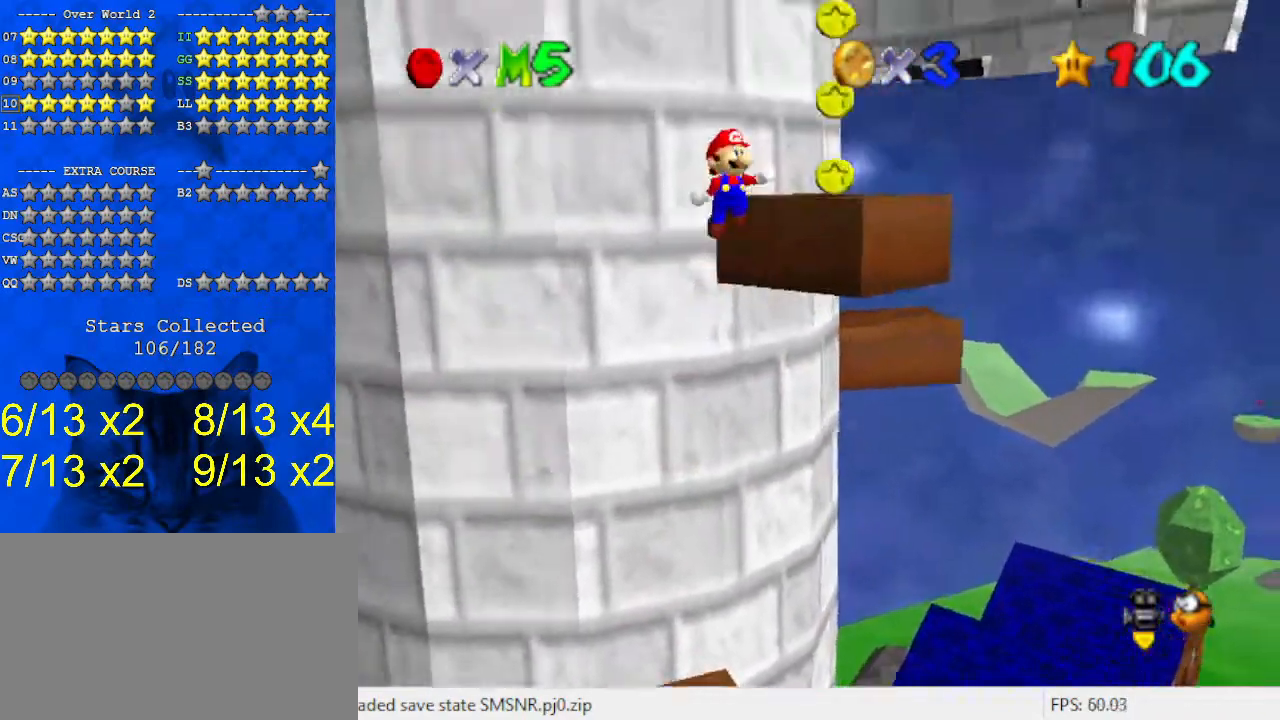
{"keys": ["right", "up"], "events": [[400, "right", "down"], [433, "shift", "up"]]}
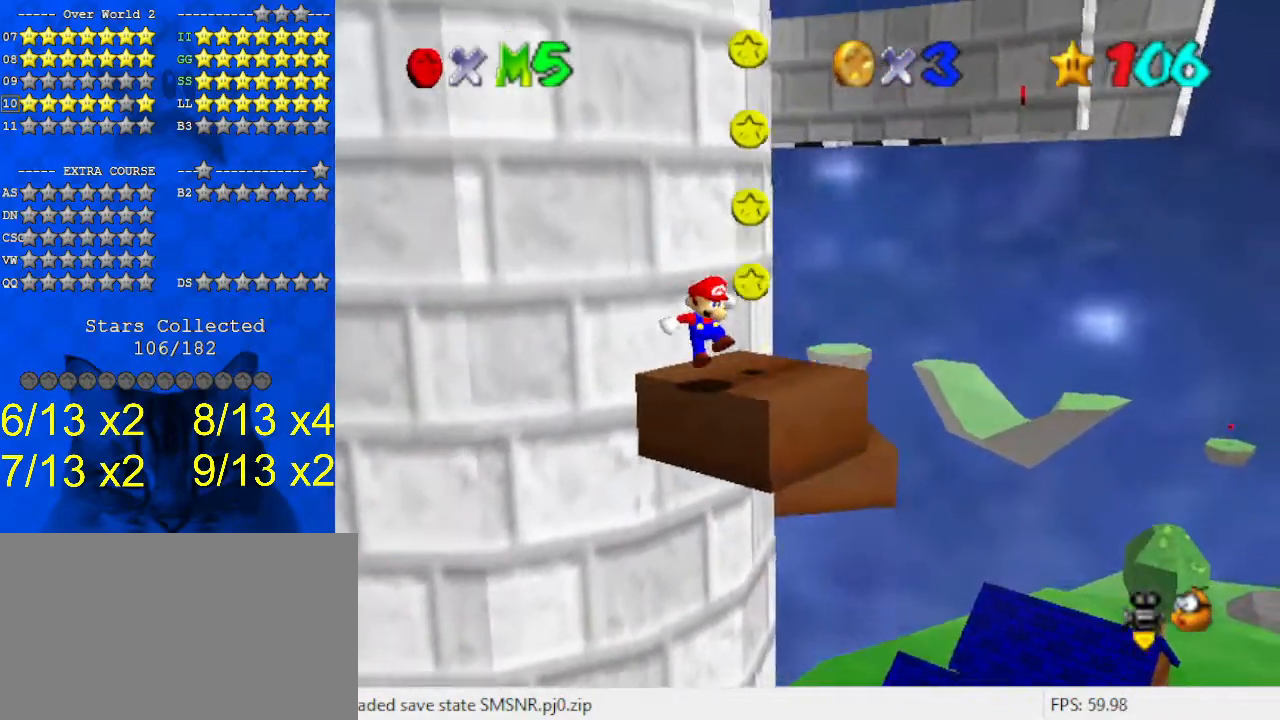
{"keys": ["d"], "events": [[100, "right", "up"], [133, "up", "up"], [500, "d", "down"]]}
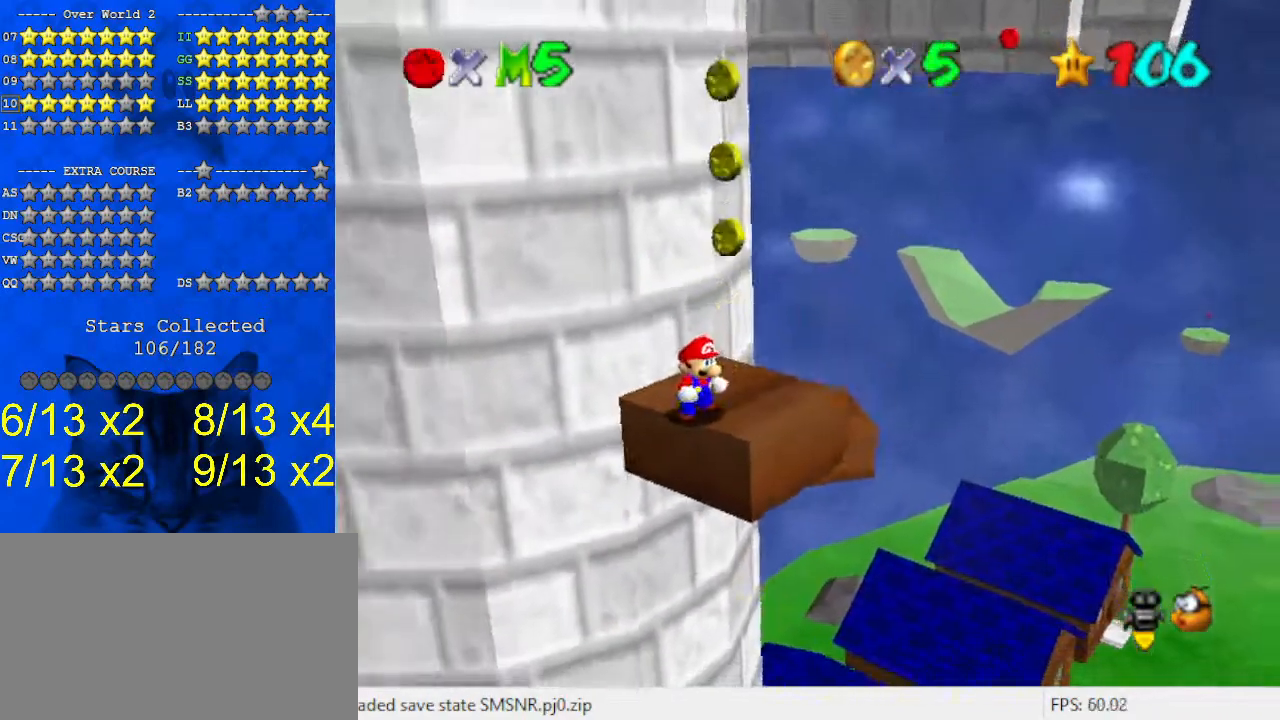
{"keys": [], "events": [[100, "d", "up"], [367, "up", "down"], [467, "up", "up"]]}
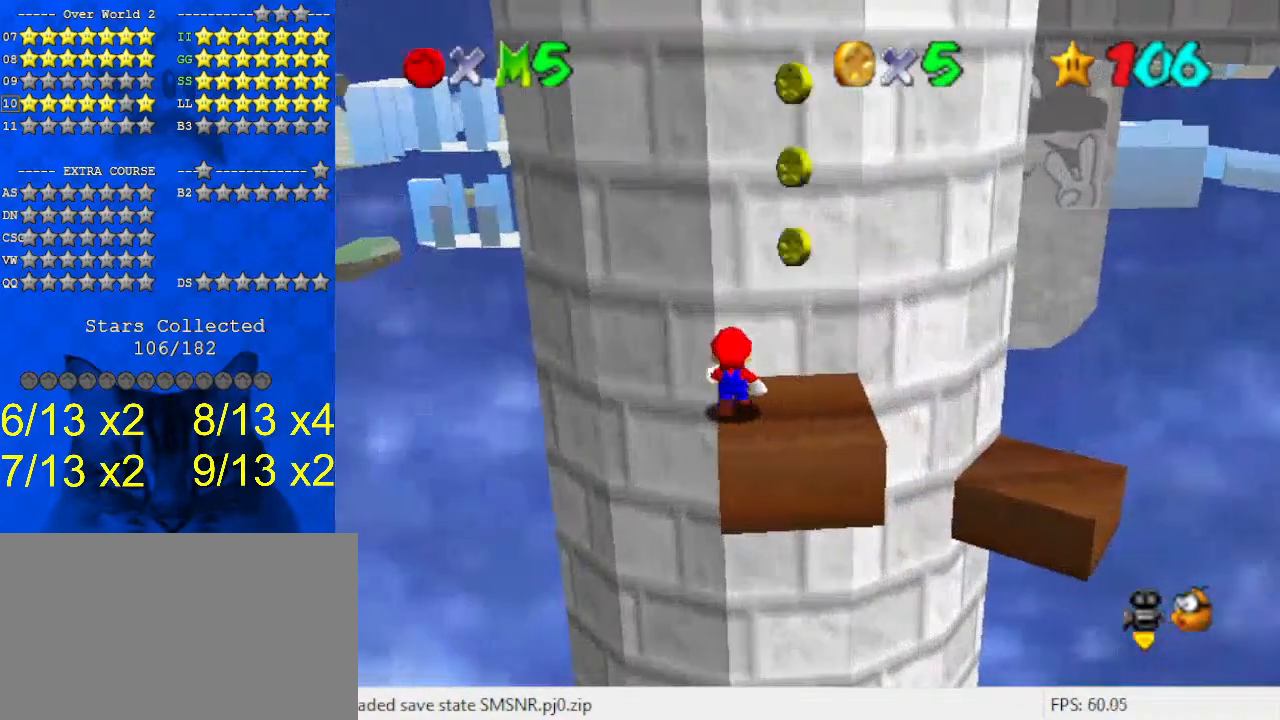
{"keys": [], "events": [[100, "down", "down"], [100, "shift", "down"], [200, "shift", "up"], [300, "down", "up"], [333, "a", "down"], [433, "a", "up"]]}
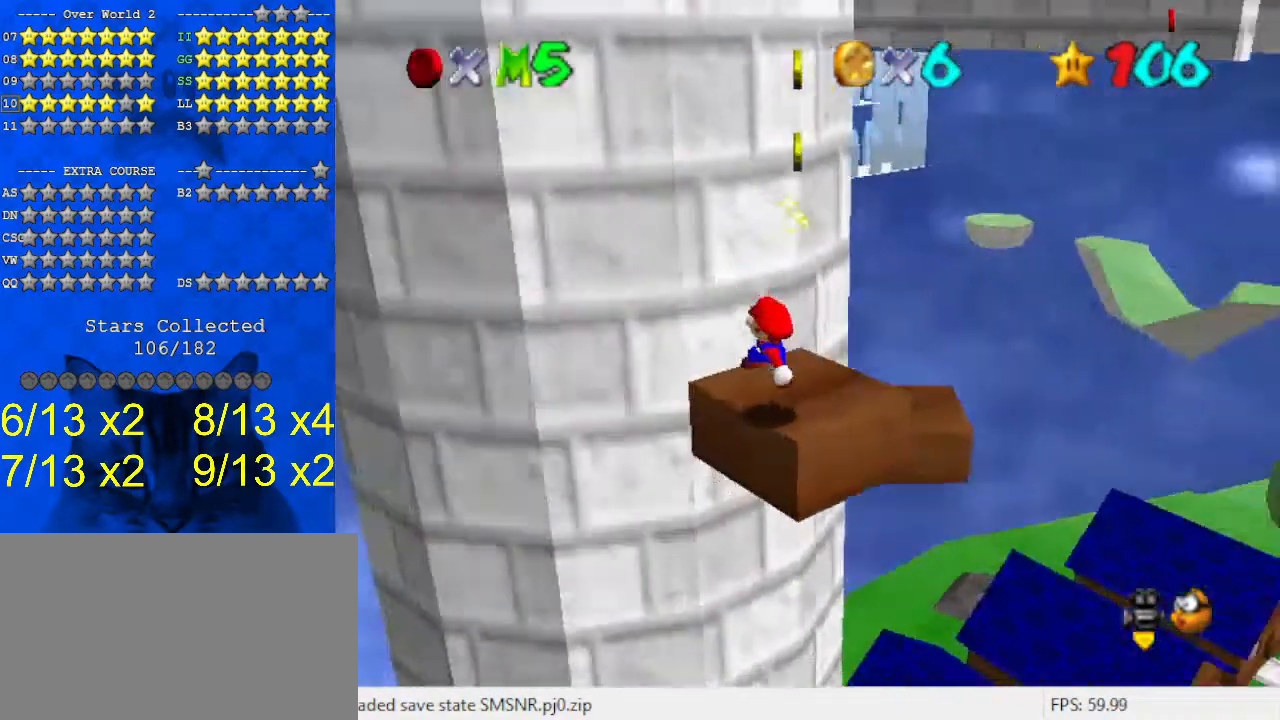
{"keys": [], "events": [[33, "a", "down"], [67, "a", "up"], [200, "shift", "down"], [300, "down", "down"], [300, "right", "down"], [300, "shift", "up"], [400, "ctrl", "down"], [400, "down", "up"], [400, "right", "up"], [500, "ctrl", "up"]]}
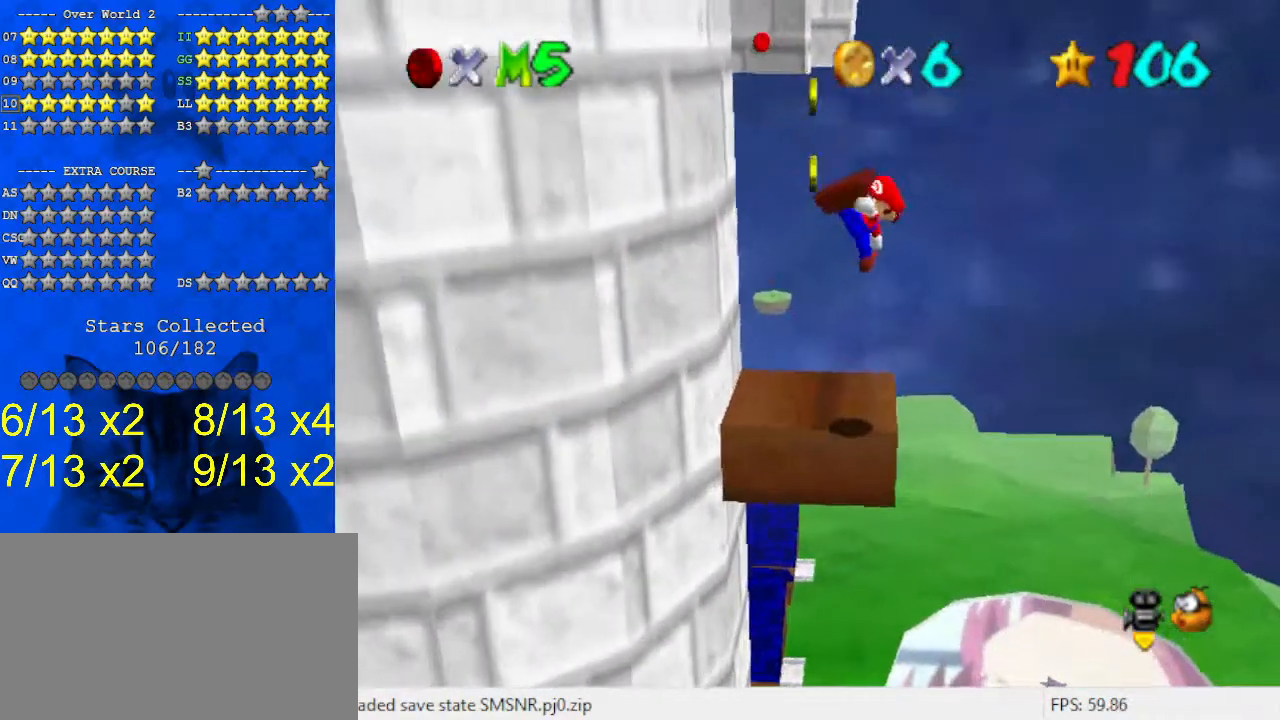
{"keys": ["left", "shift"], "events": [[133, "left", "down"], [267, "left", "up"], [367, "left", "down"], [500, "shift", "down"]]}
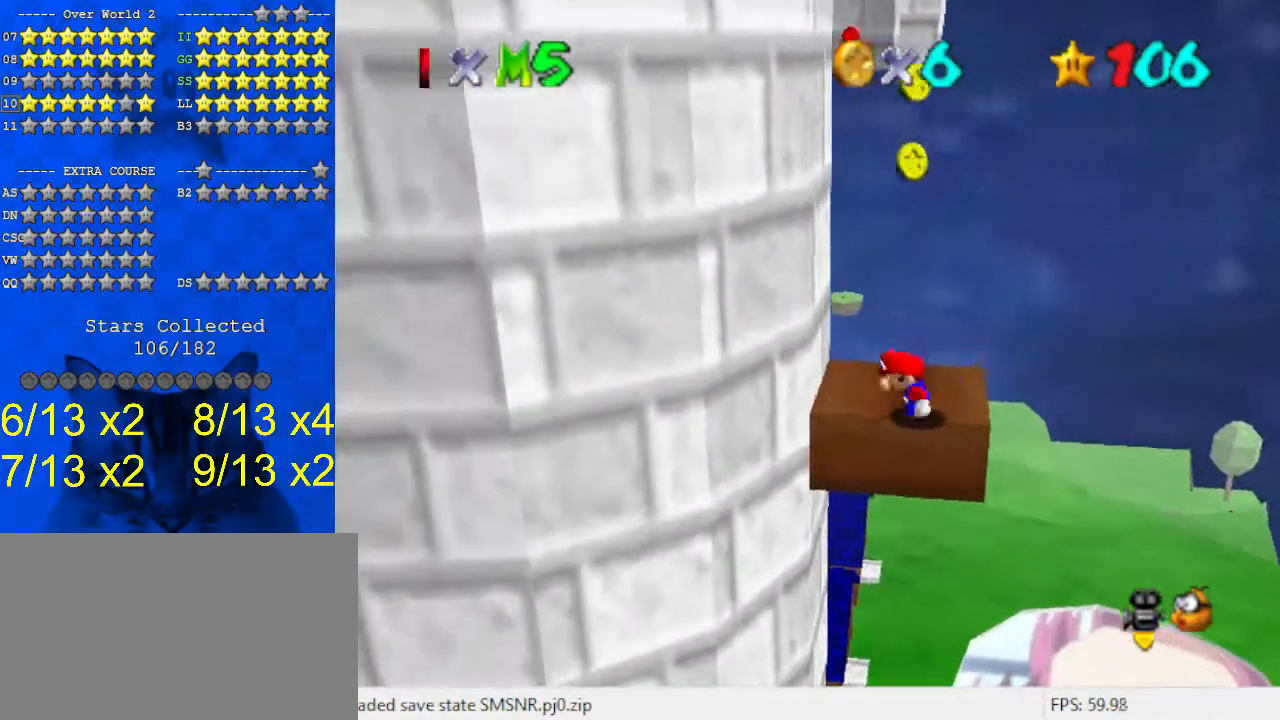
{"keys": ["down", "left", "shift"], "events": [[333, "shift", "up"], [467, "down", "down"], [467, "shift", "down"]]}
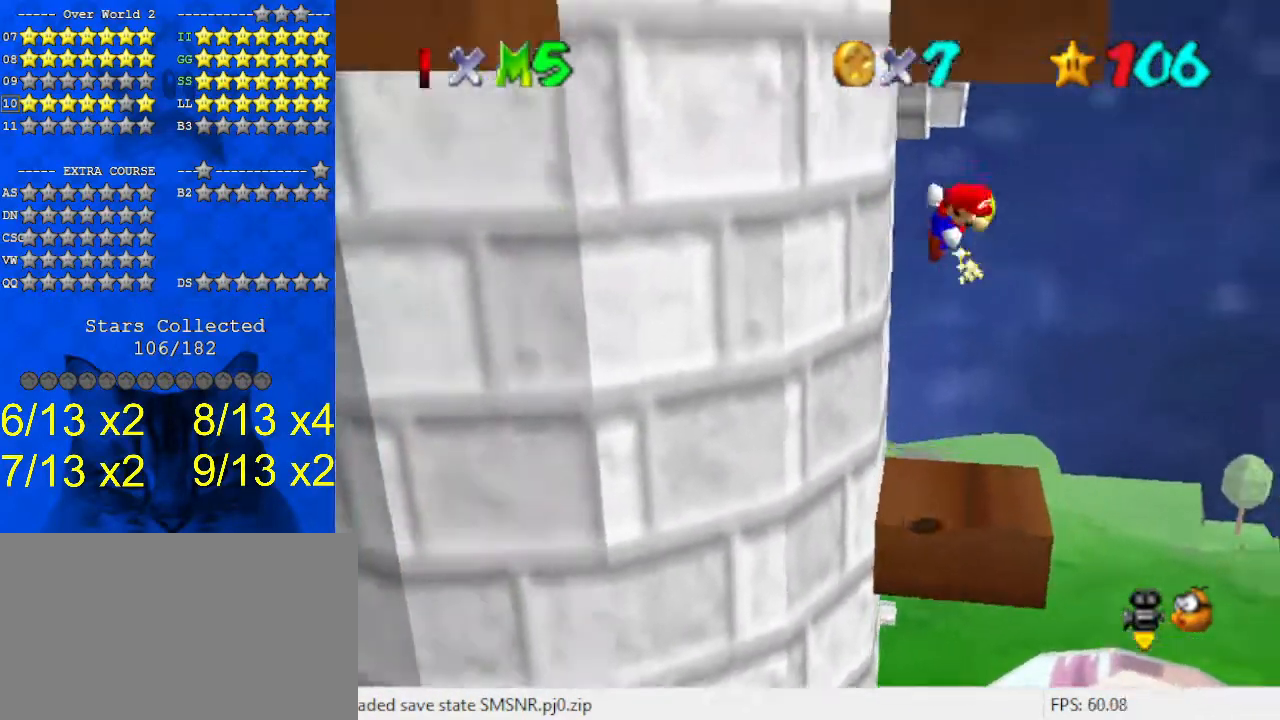
{"keys": ["left", "shift", "up"], "events": [[133, "down", "up"], [367, "up", "down"]]}